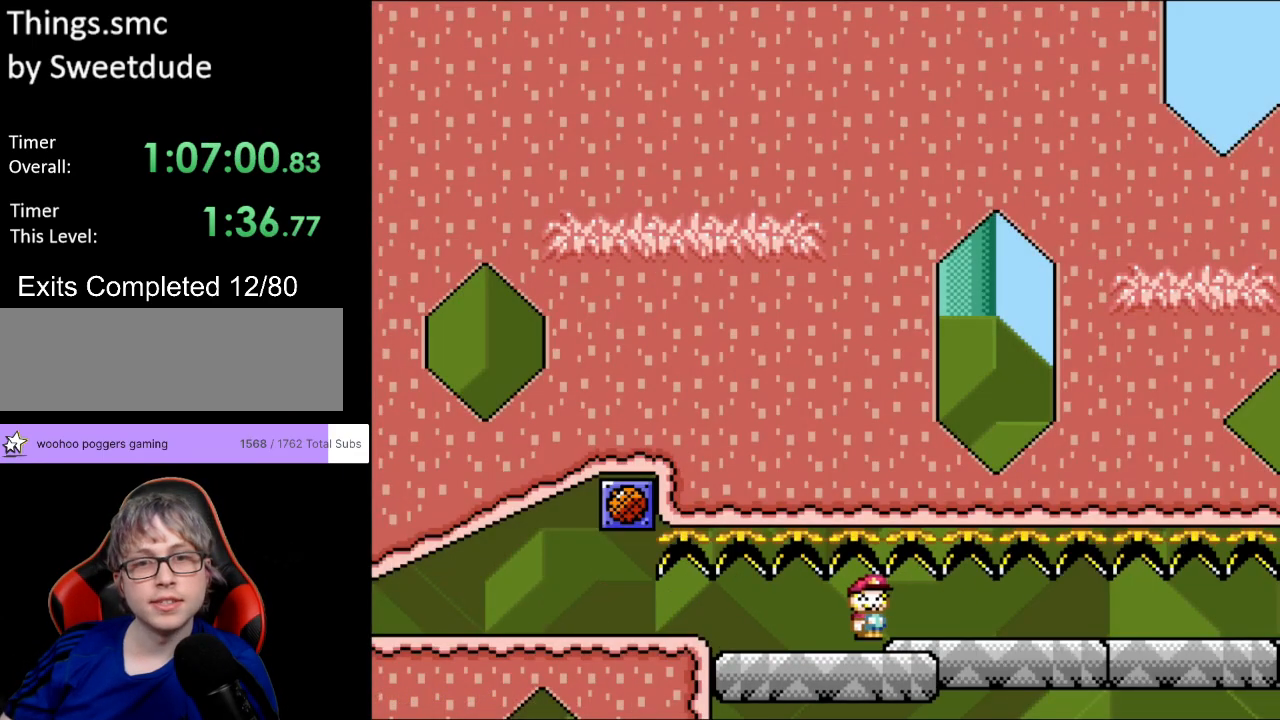
Gameplay with a controller (Nintendo layout); each line is a JSON object with the inputs held at the frame after it. "events" lists button and stick changes between this image and that frame as [ms after this image, input, new state], when the widget could be followed in between. Not read: L3 R3.
{"buttons": ["Y", "DPAD_RIGHT"], "events": []}
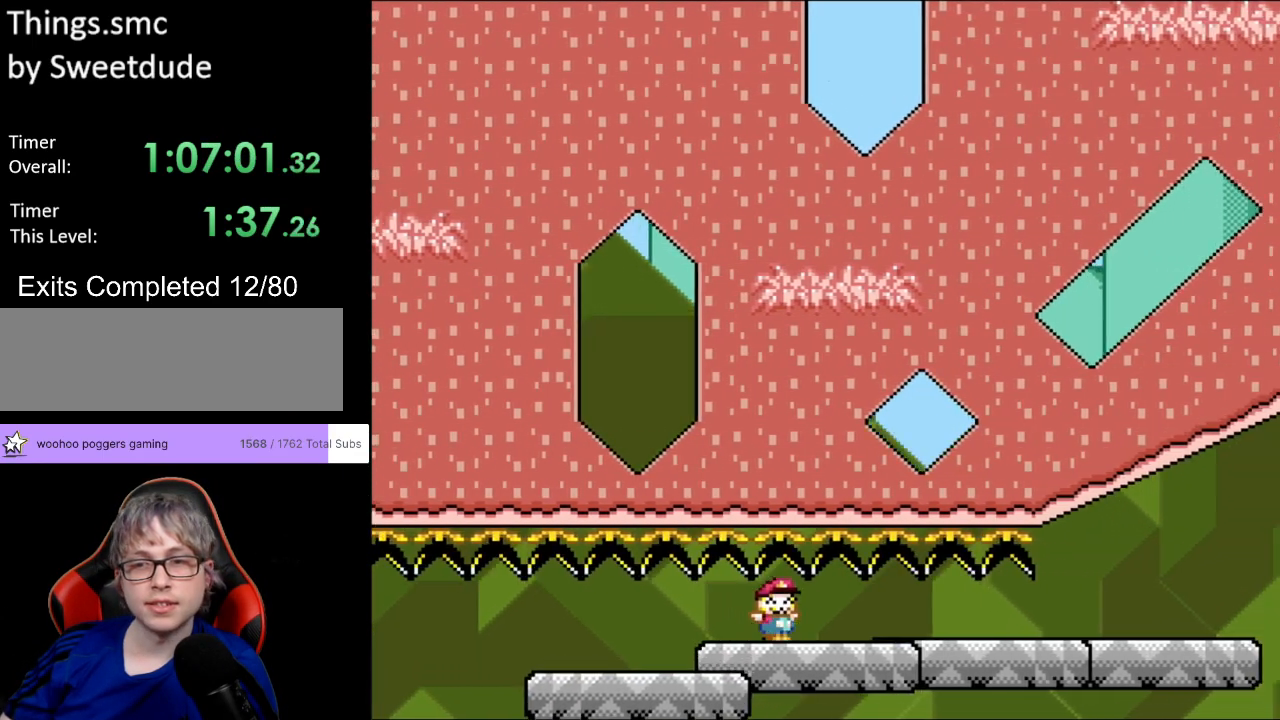
{"buttons": ["Y", "DPAD_RIGHT"], "events": []}
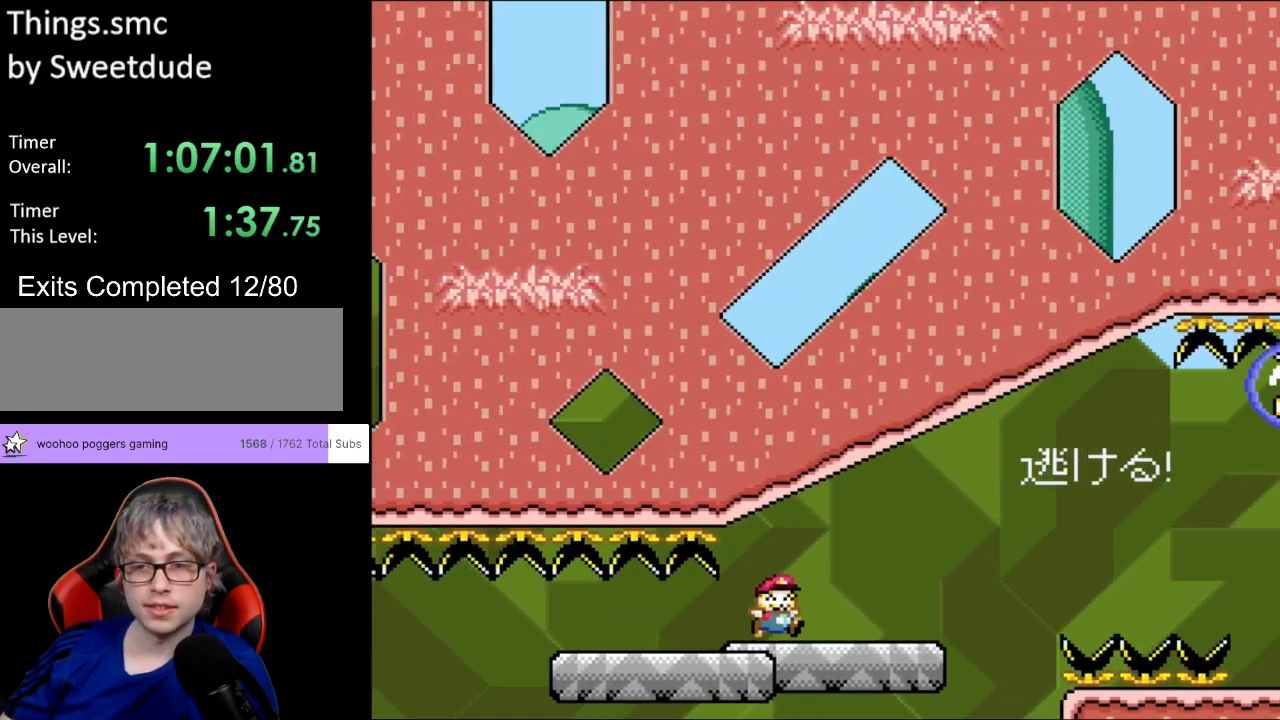
{"buttons": ["Y", "DPAD_RIGHT"], "events": [[267, "B", "down"], [283, "B", "up"]]}
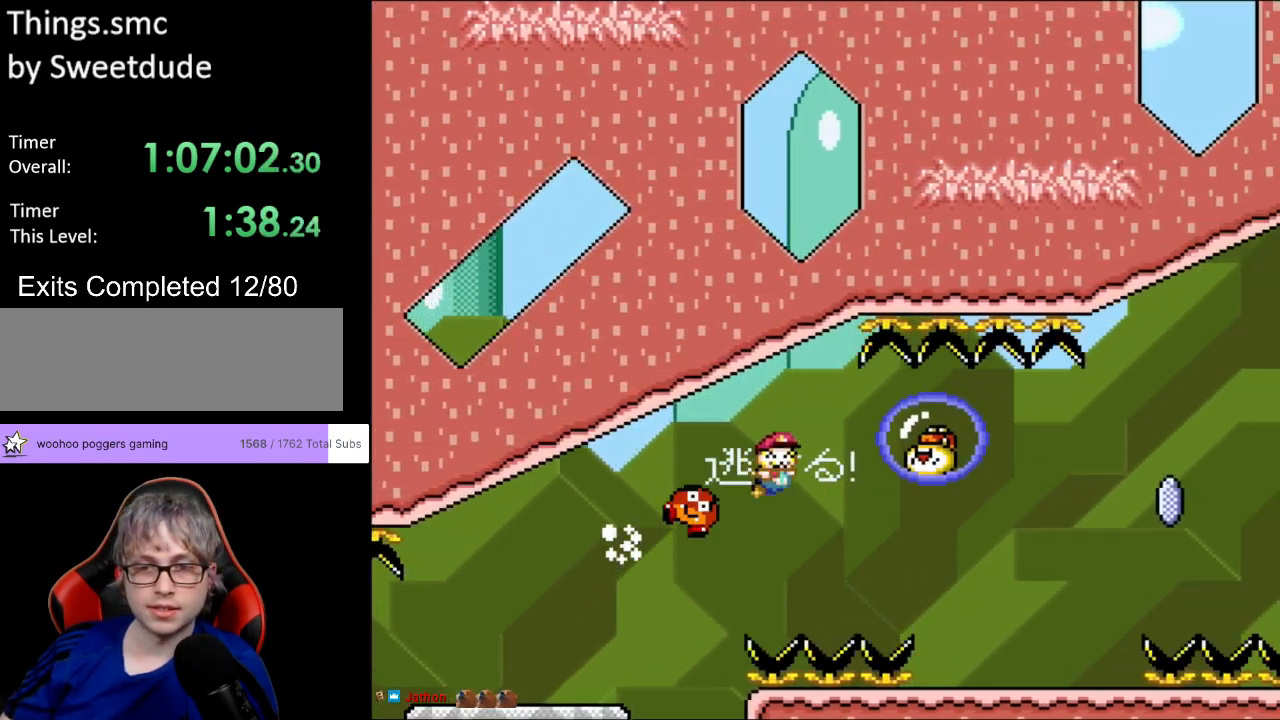
{"buttons": ["A", "X", "DPAD_RIGHT"], "events": [[33, "B", "down"], [167, "B", "up"], [450, "X", "down"], [467, "A", "down"], [467, "Y", "up"]]}
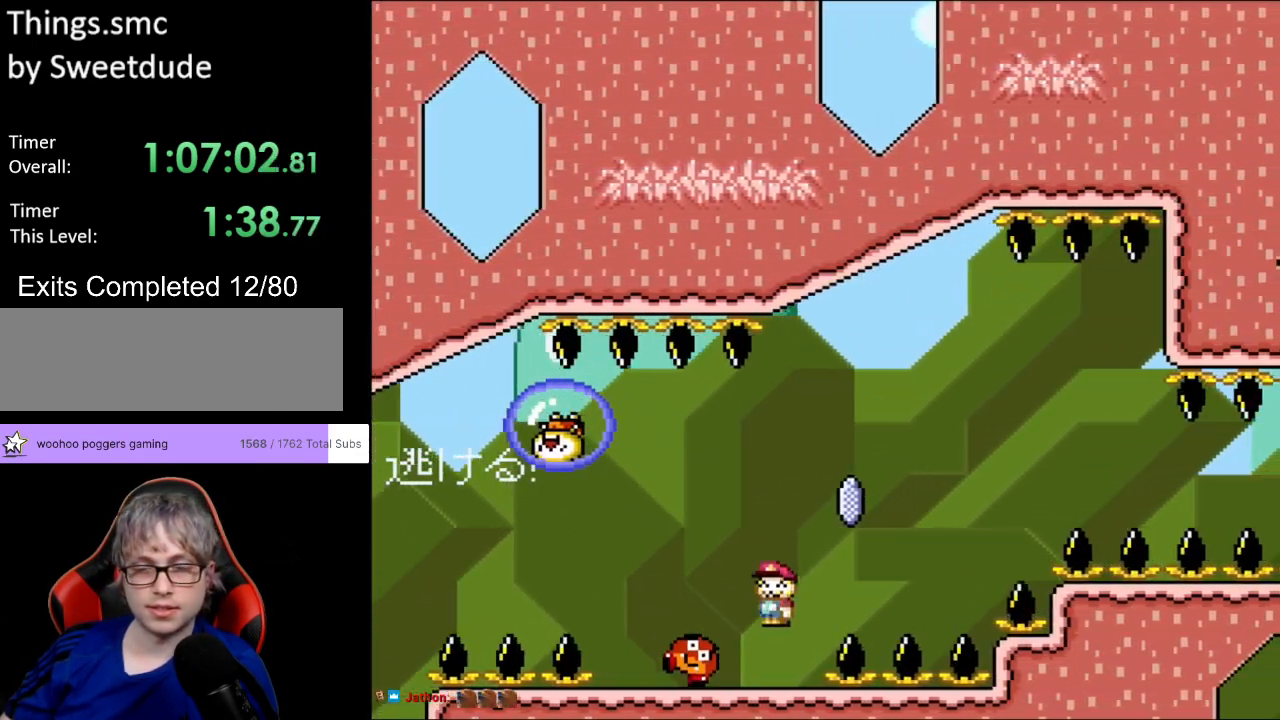
{"buttons": ["A", "X", "DPAD_RIGHT"], "events": []}
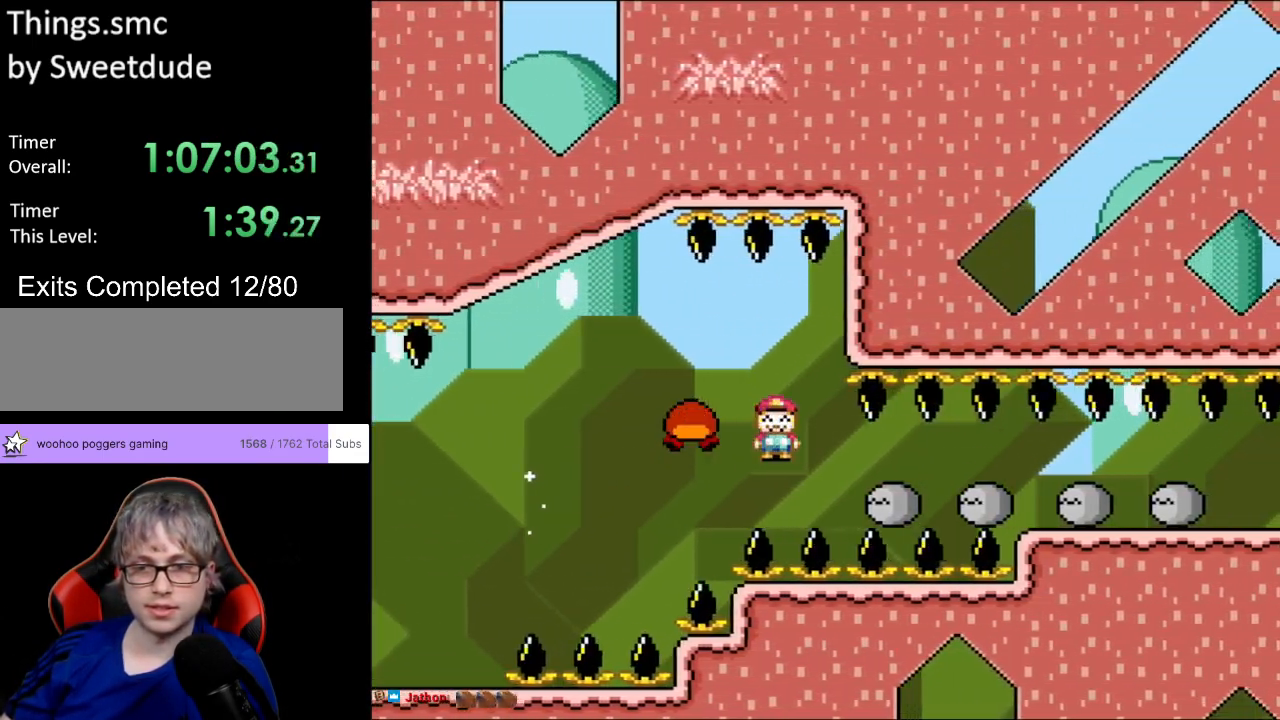
{"buttons": ["A", "X", "DPAD_RIGHT"], "events": []}
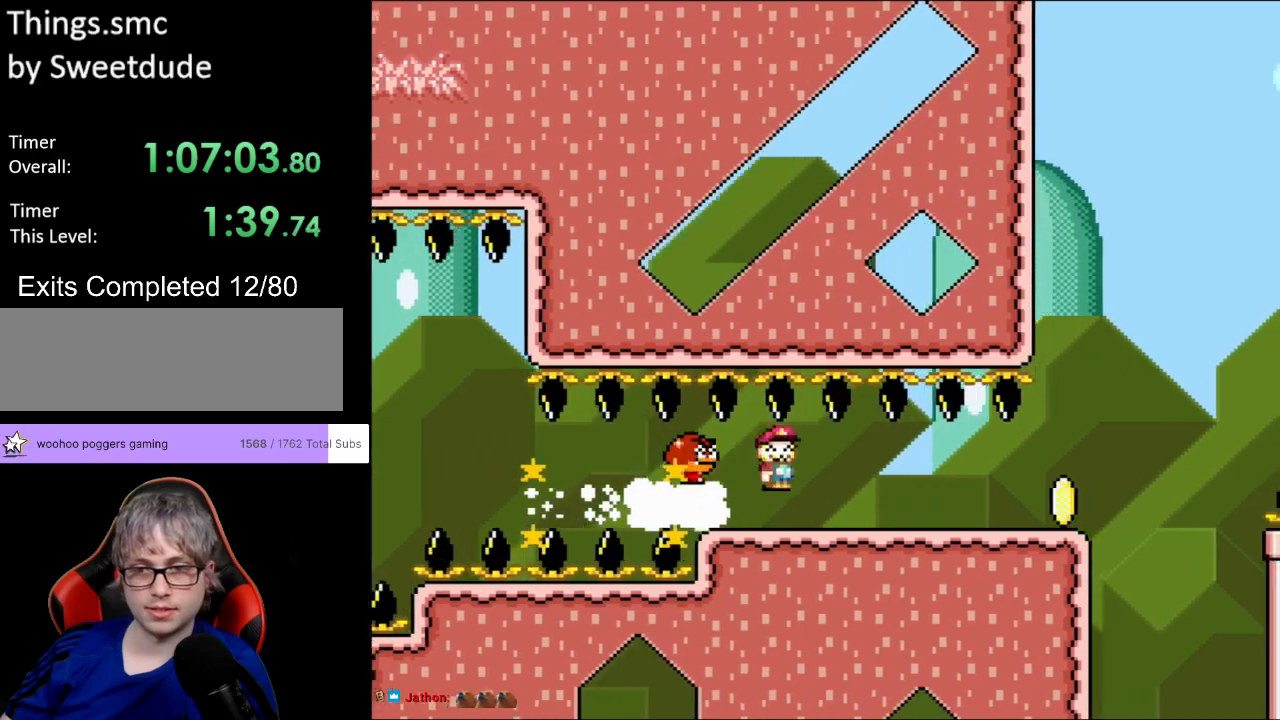
{"buttons": ["B", "Y", "DPAD_RIGHT"], "events": [[17, "A", "up"], [50, "Y", "down"], [67, "X", "up"], [483, "B", "down"]]}
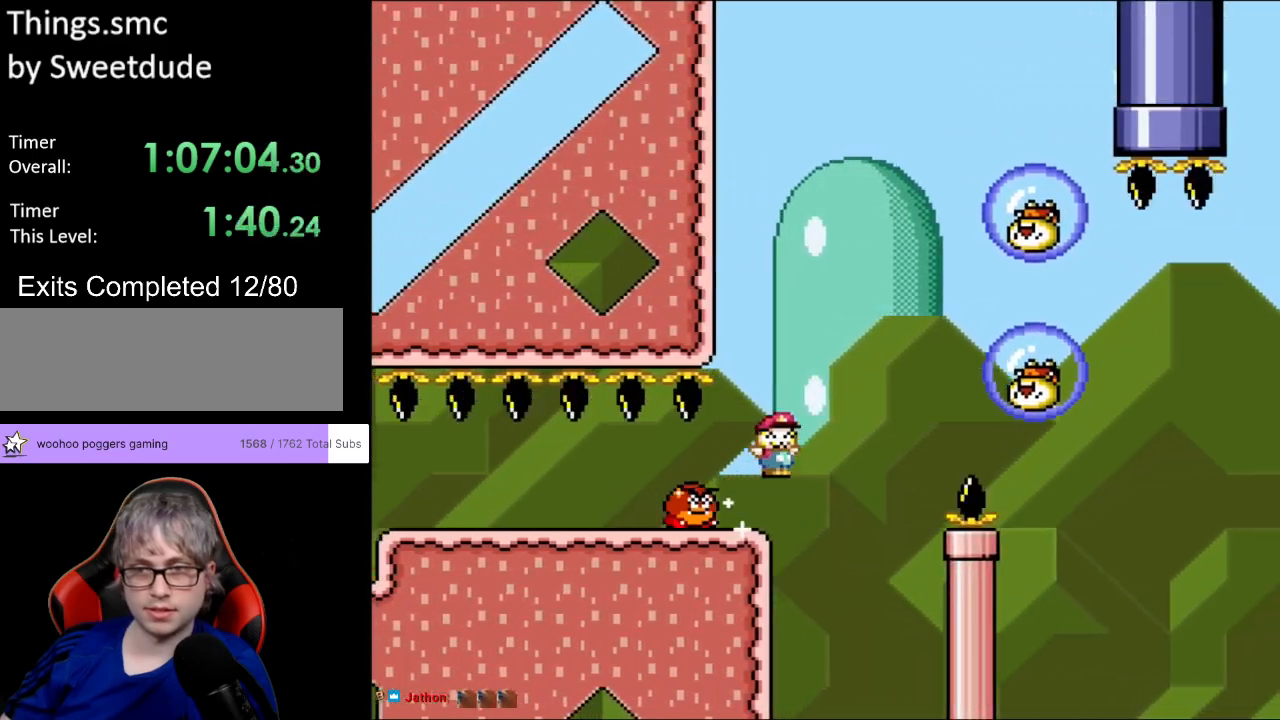
{"buttons": ["Y", "DPAD_RIGHT"], "events": [[50, "B", "up"], [200, "B", "down"], [367, "B", "up"]]}
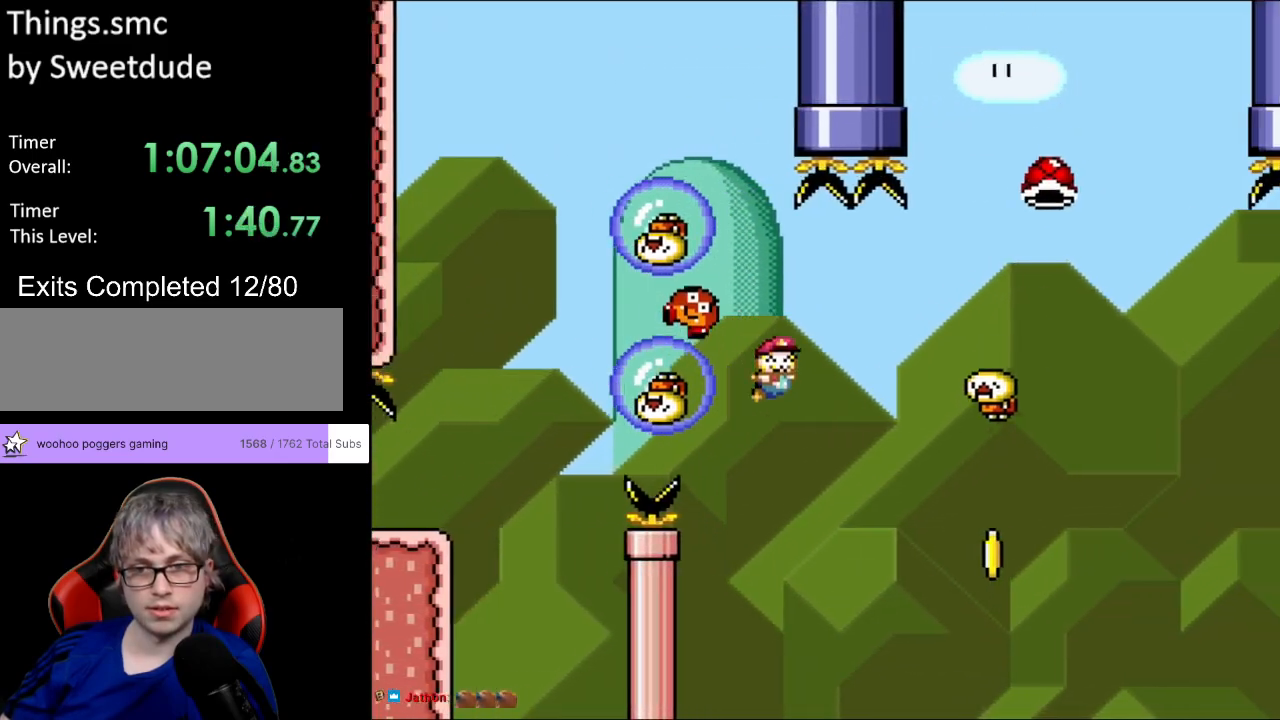
{"buttons": ["B", "Y", "DPAD_RIGHT"], "events": [[33, "B", "down"]]}
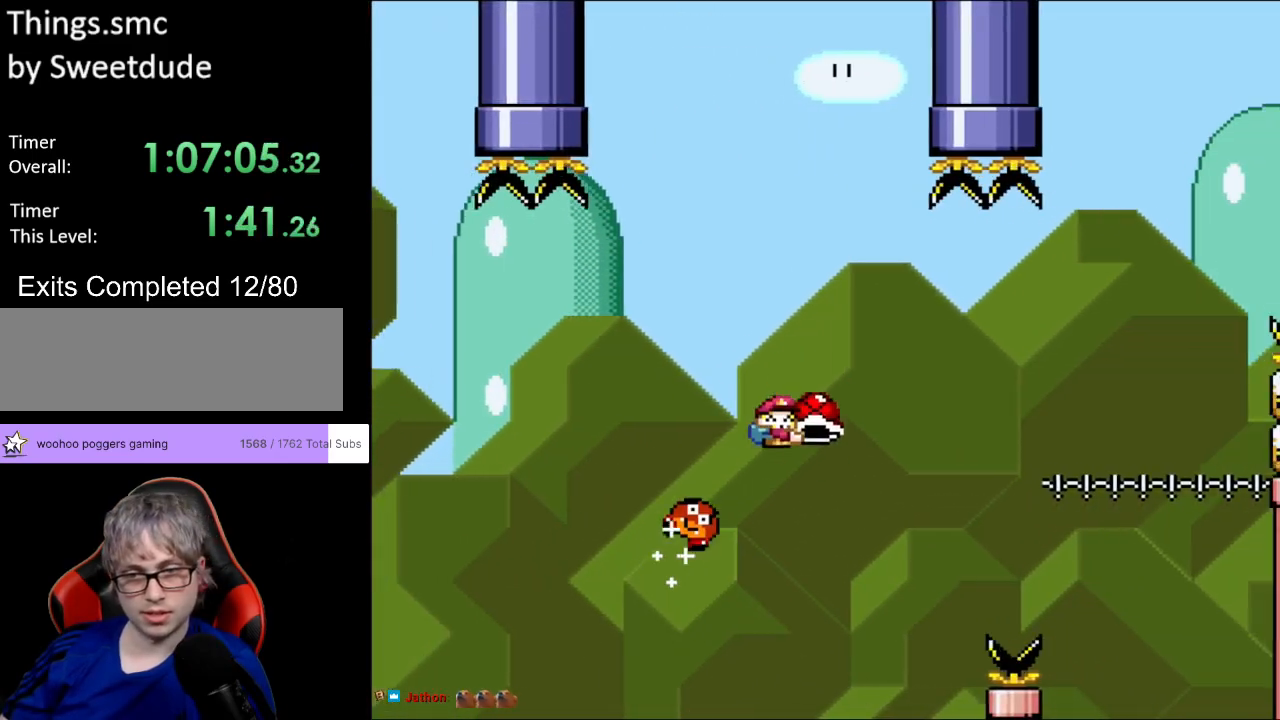
{"buttons": ["B", "Y", "DPAD_RIGHT"], "events": [[83, "Y", "up"], [150, "Y", "down"]]}
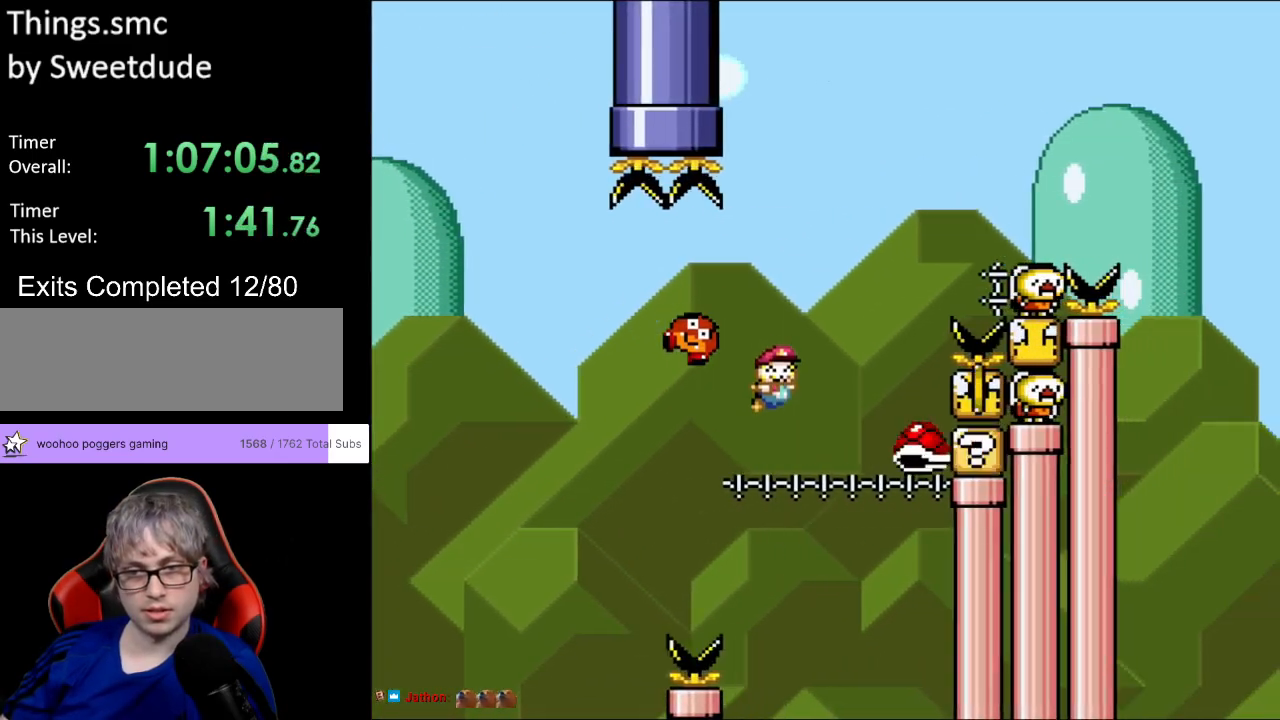
{"buttons": ["Y", "DPAD_RIGHT"], "events": [[483, "B", "up"]]}
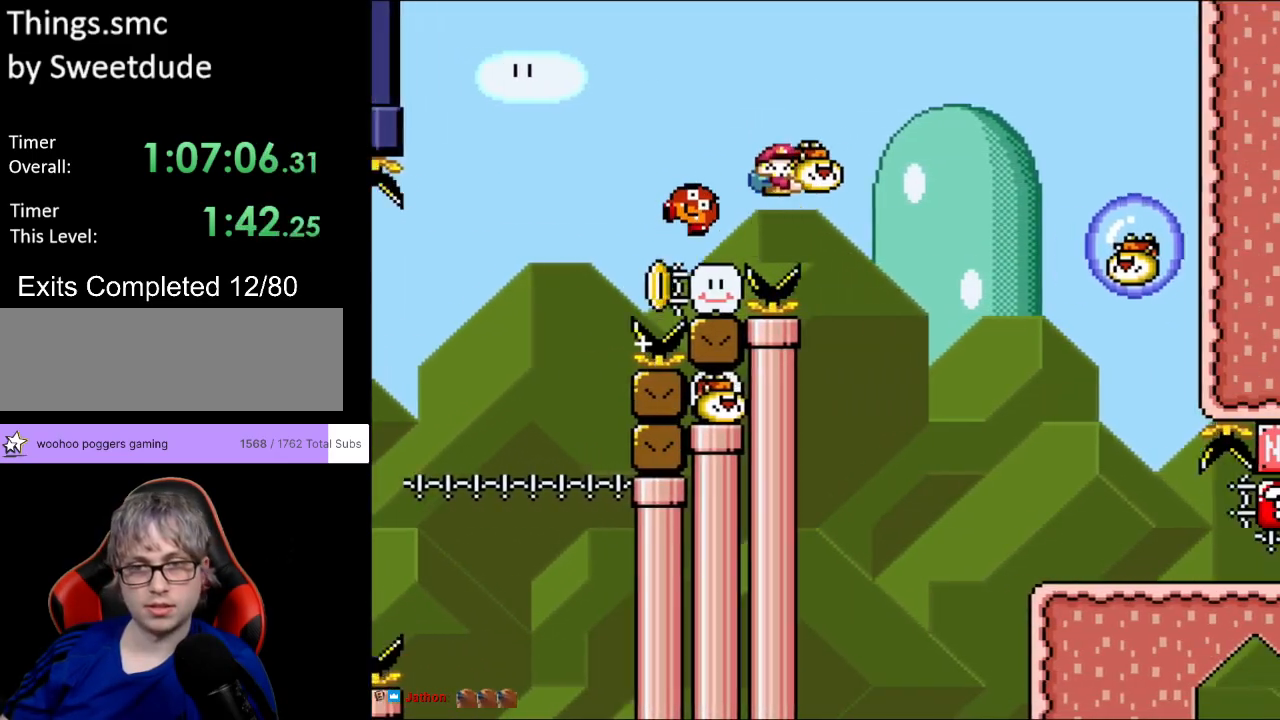
{"buttons": ["Y", "DPAD_RIGHT"], "events": []}
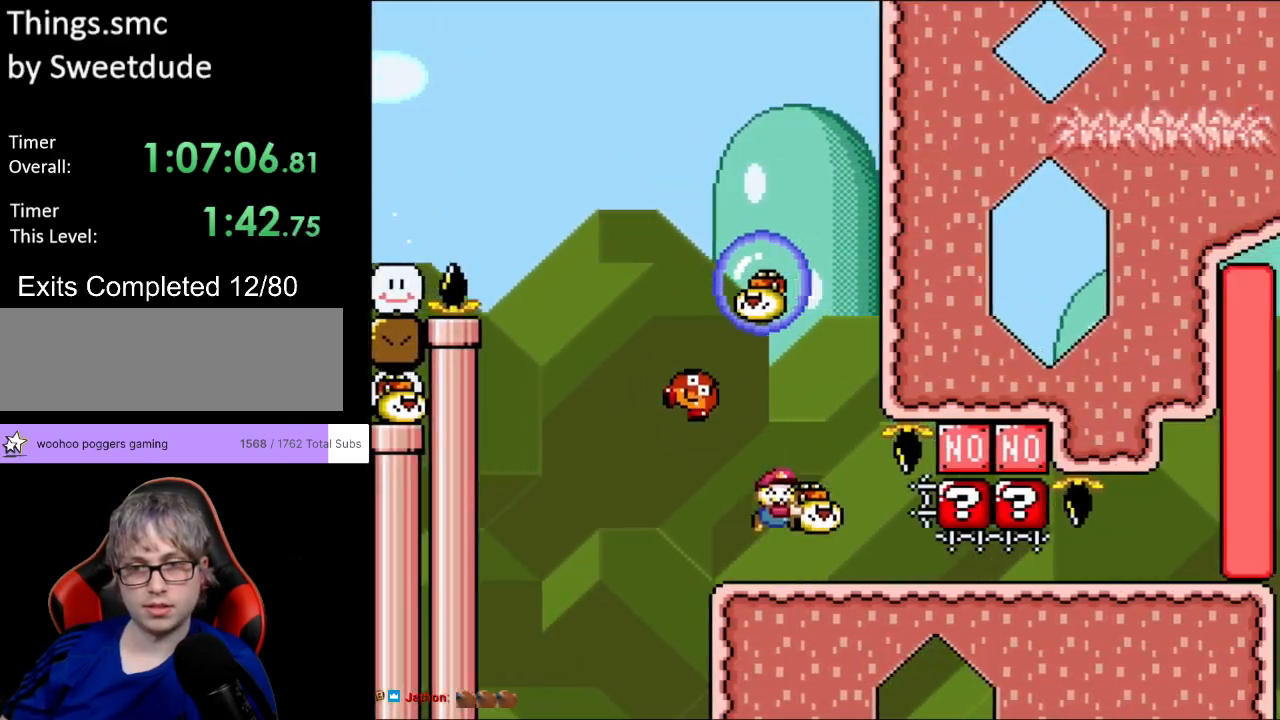
{"buttons": ["Y", "DPAD_RIGHT"], "events": [[283, "DPAD_UP", "down"], [300, "DPAD_RIGHT", "up"], [300, "Y", "up"], [333, "DPAD_RIGHT", "down"], [333, "Y", "down"], [367, "DPAD_UP", "up"]]}
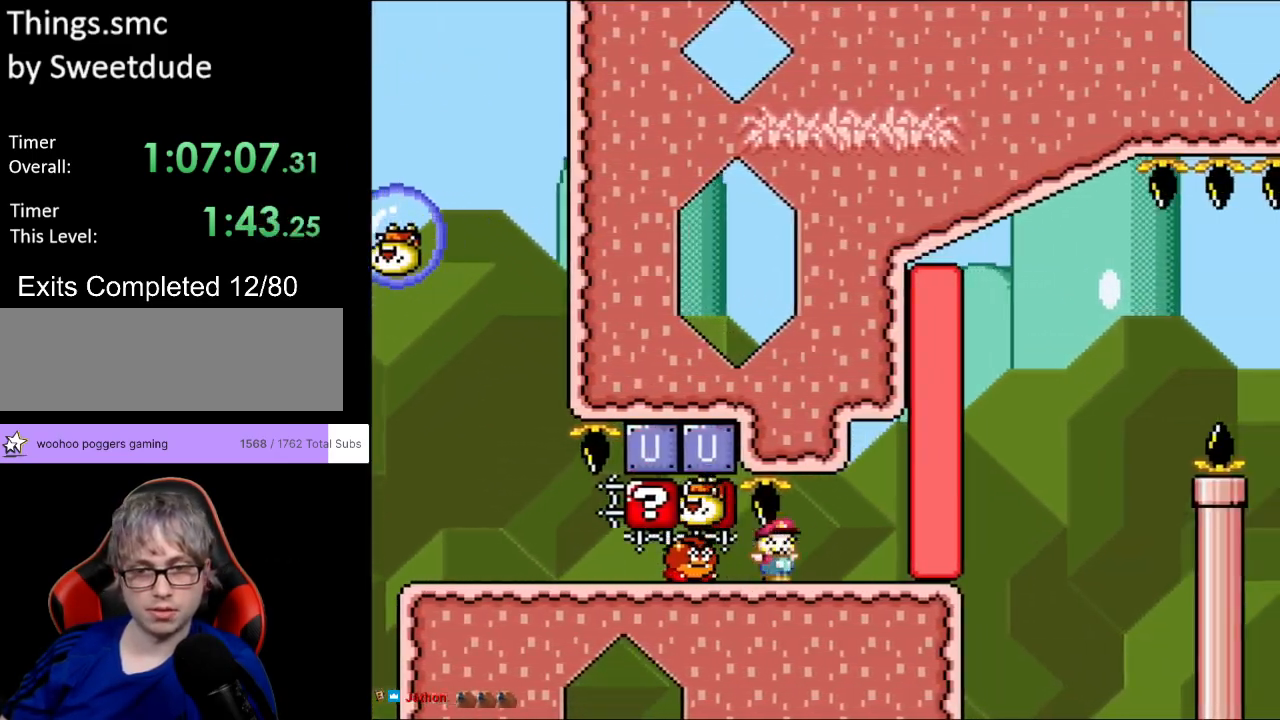
{"buttons": ["B", "Y", "DPAD_RIGHT"], "events": [[300, "B", "down"]]}
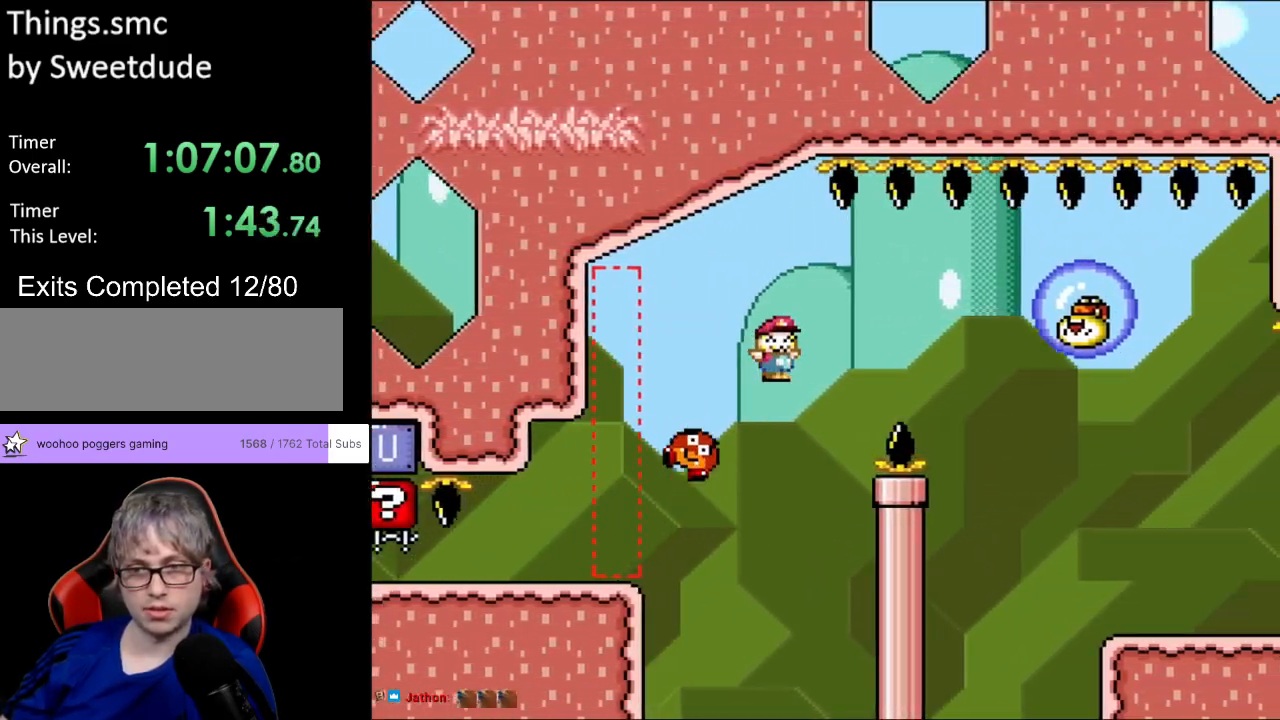
{"buttons": ["Y", "DPAD_RIGHT"], "events": [[100, "B", "up"]]}
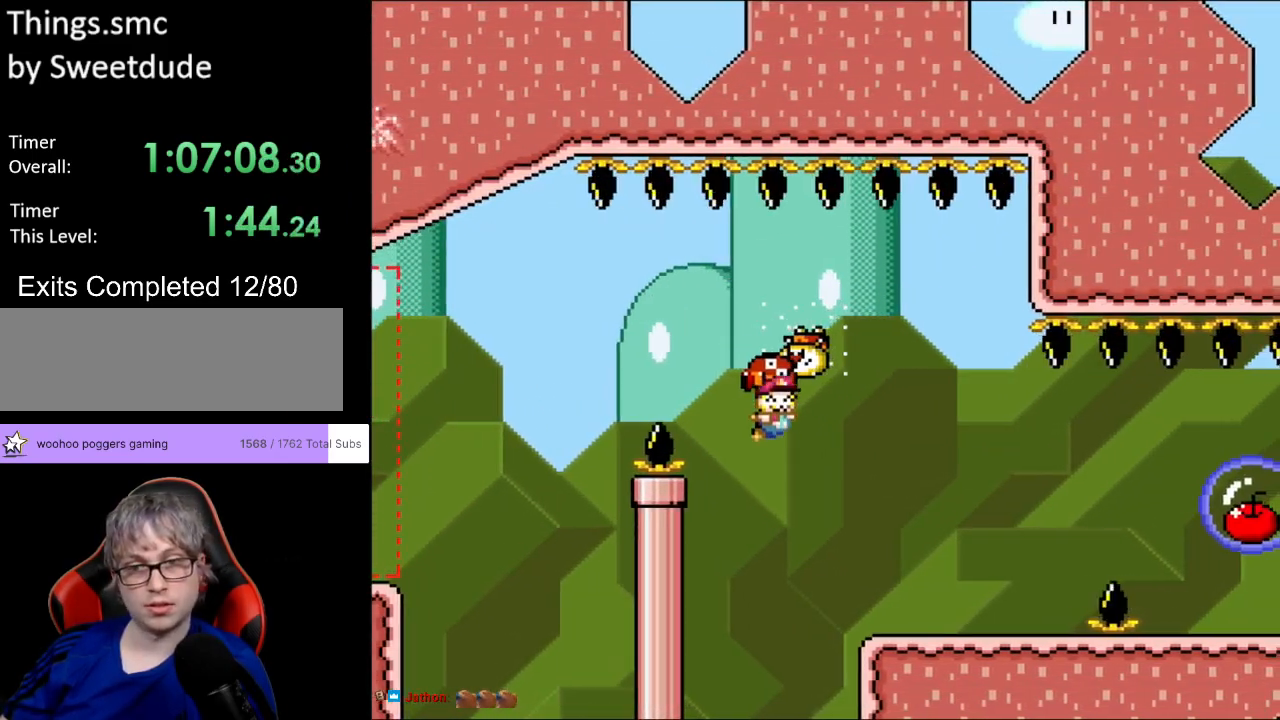
{"buttons": ["Y", "DPAD_RIGHT"], "events": []}
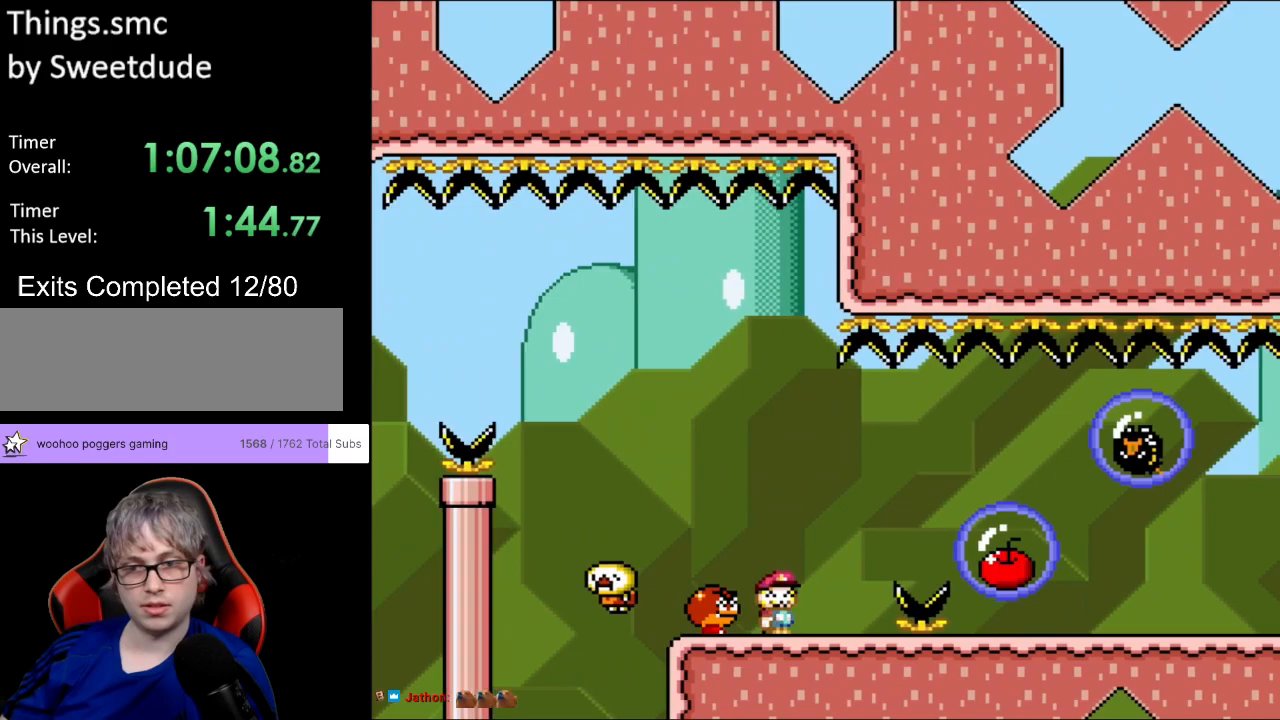
{"buttons": ["Y", "DPAD_RIGHT"], "events": [[33, "B", "down"], [83, "B", "up"]]}
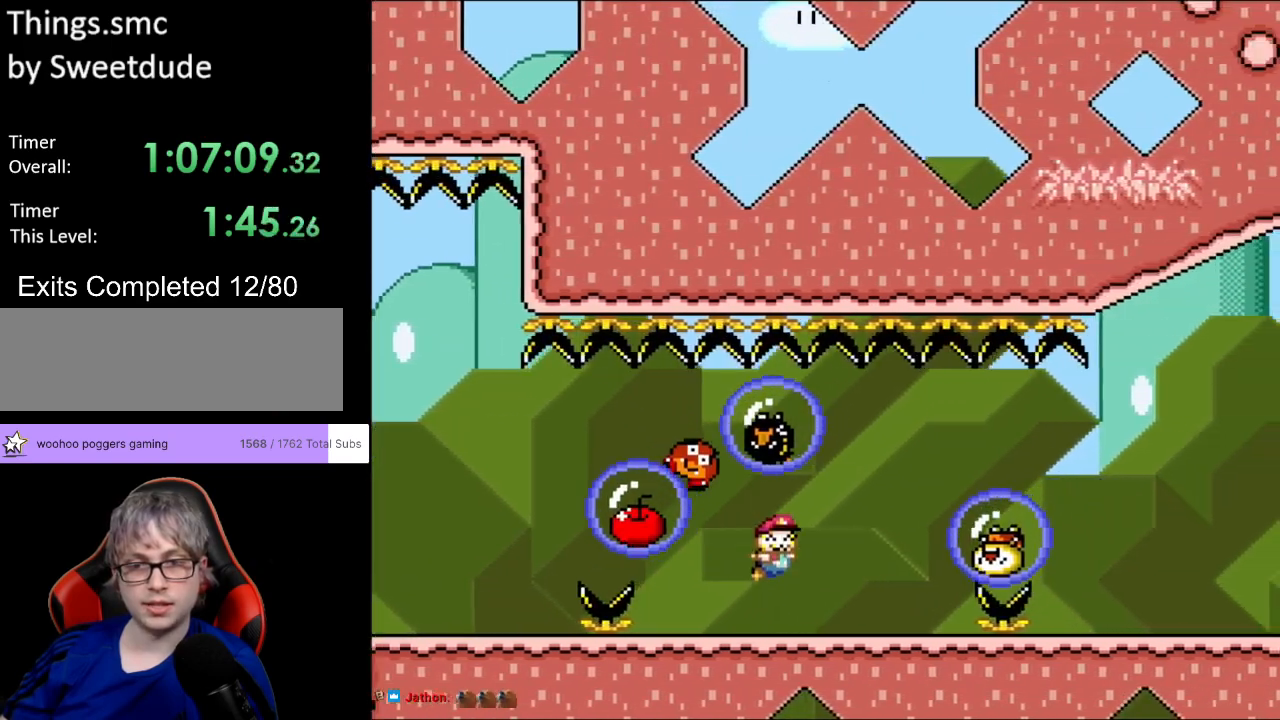
{"buttons": ["Y", "DPAD_RIGHT"], "events": [[117, "B", "down"], [200, "B", "up"]]}
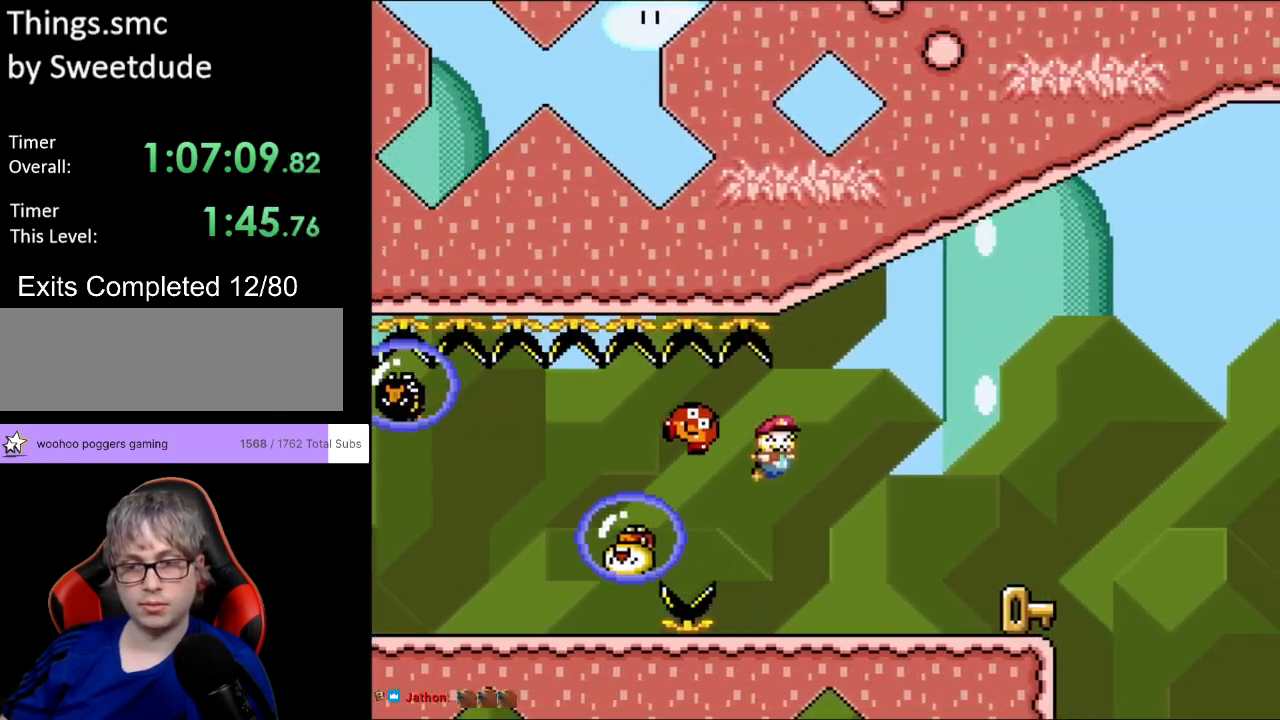
{"buttons": ["B", "Y", "DPAD_RIGHT"], "events": [[433, "B", "down"]]}
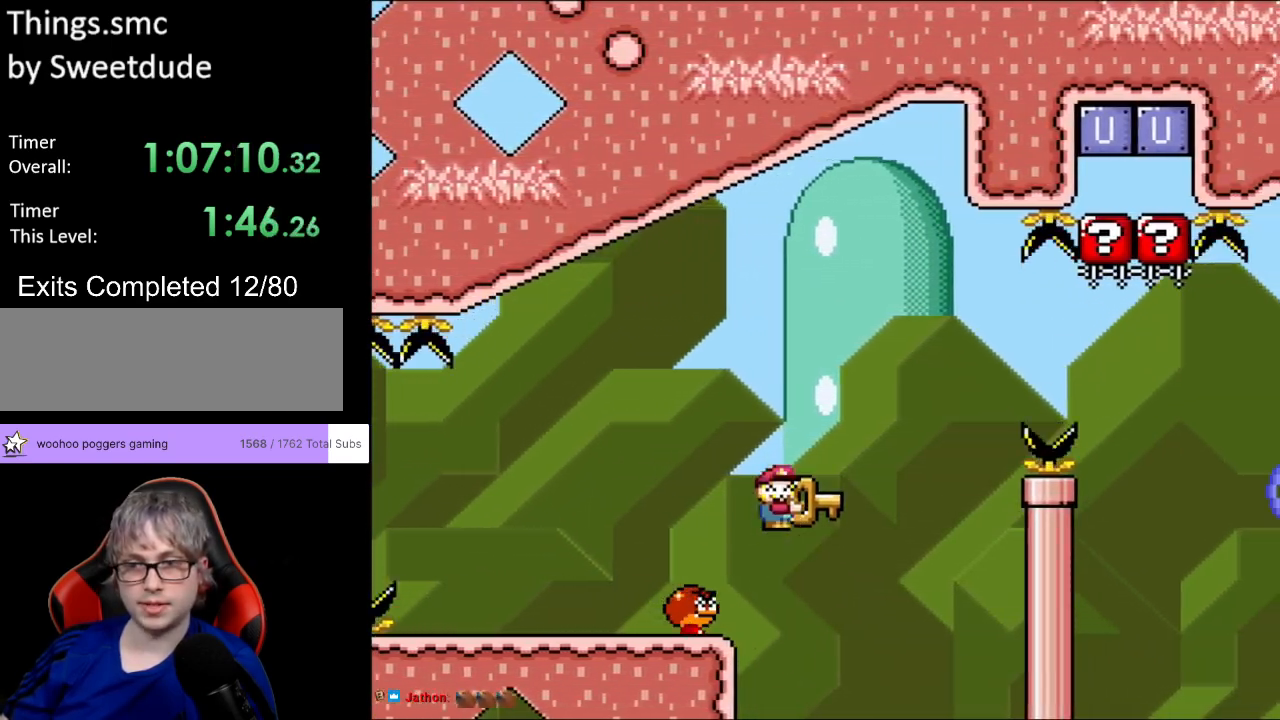
{"buttons": ["B", "Y", "DPAD_UP", "DPAD_RIGHT"], "events": [[500, "DPAD_UP", "down"]]}
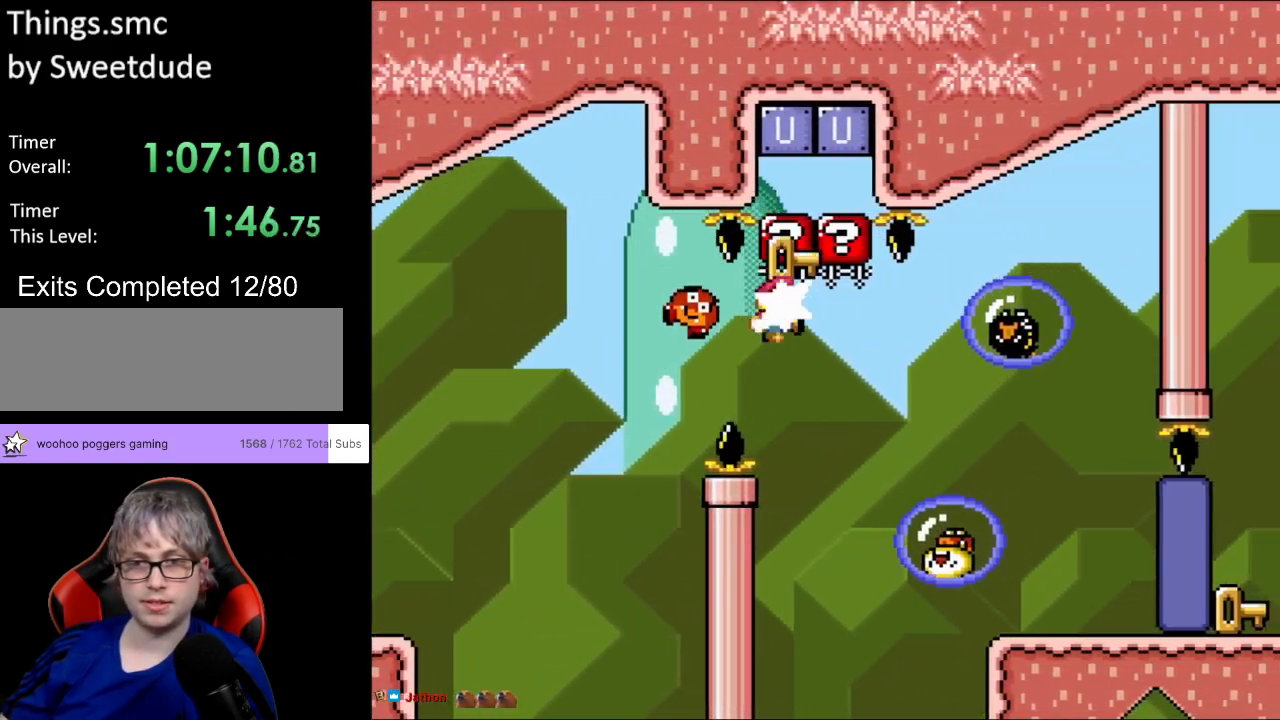
{"buttons": ["Y", "DPAD_RIGHT"], "events": [[17, "Y", "up"], [33, "DPAD_RIGHT", "up"], [50, "DPAD_RIGHT", "down"], [83, "Y", "down"], [117, "DPAD_UP", "up"], [350, "B", "up"]]}
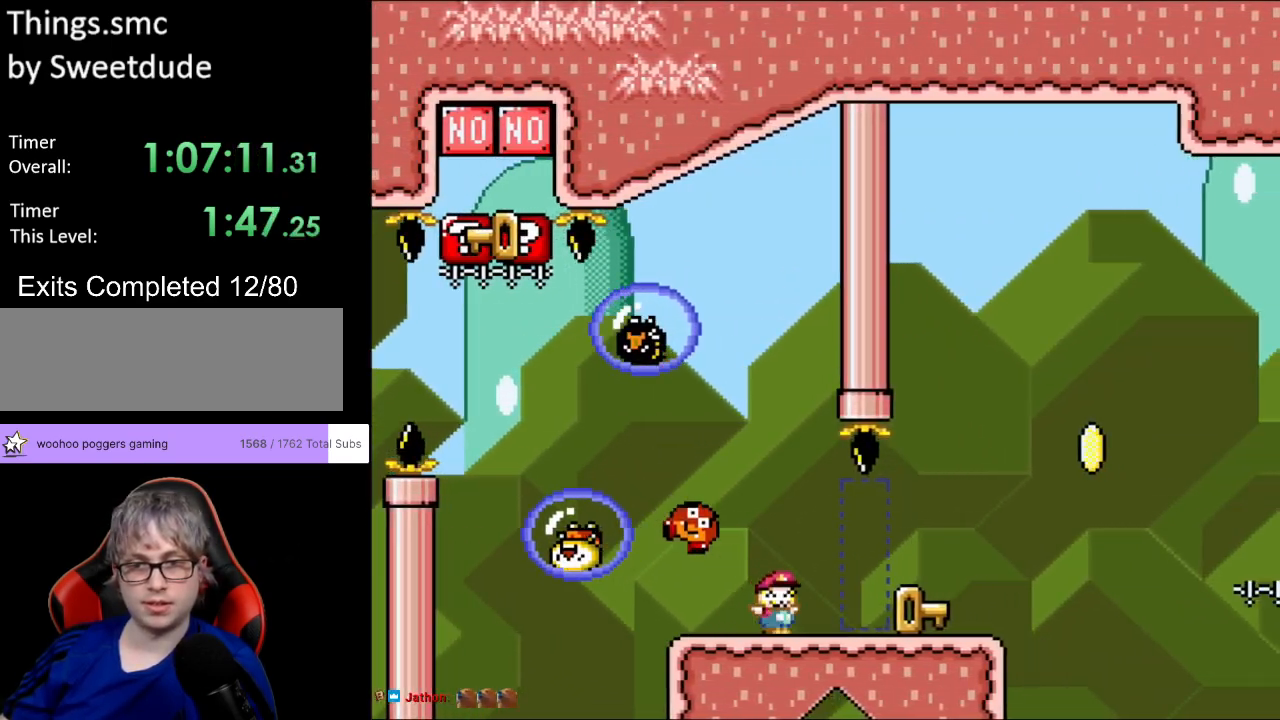
{"buttons": ["B", "Y", "DPAD_RIGHT"], "events": [[333, "B", "down"]]}
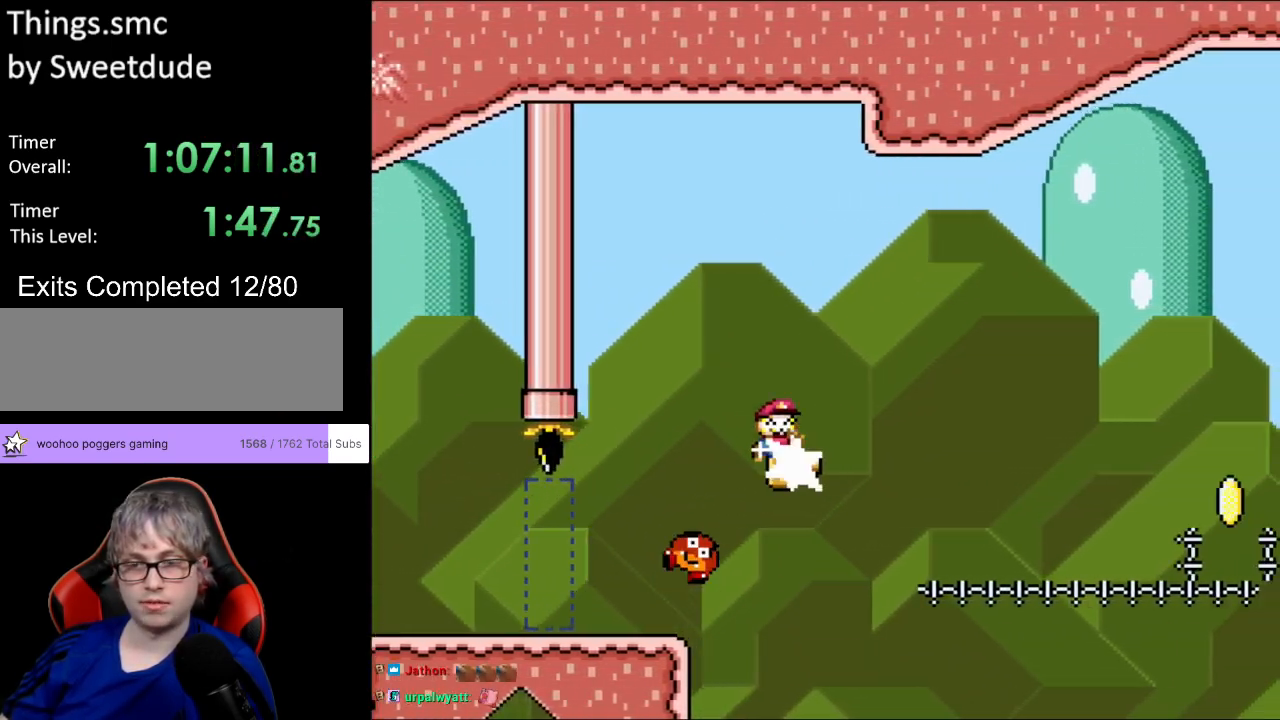
{"buttons": ["B", "Y", "DPAD_RIGHT"], "events": [[33, "Y", "up"], [100, "Y", "down"], [267, "B", "up"], [367, "B", "down"]]}
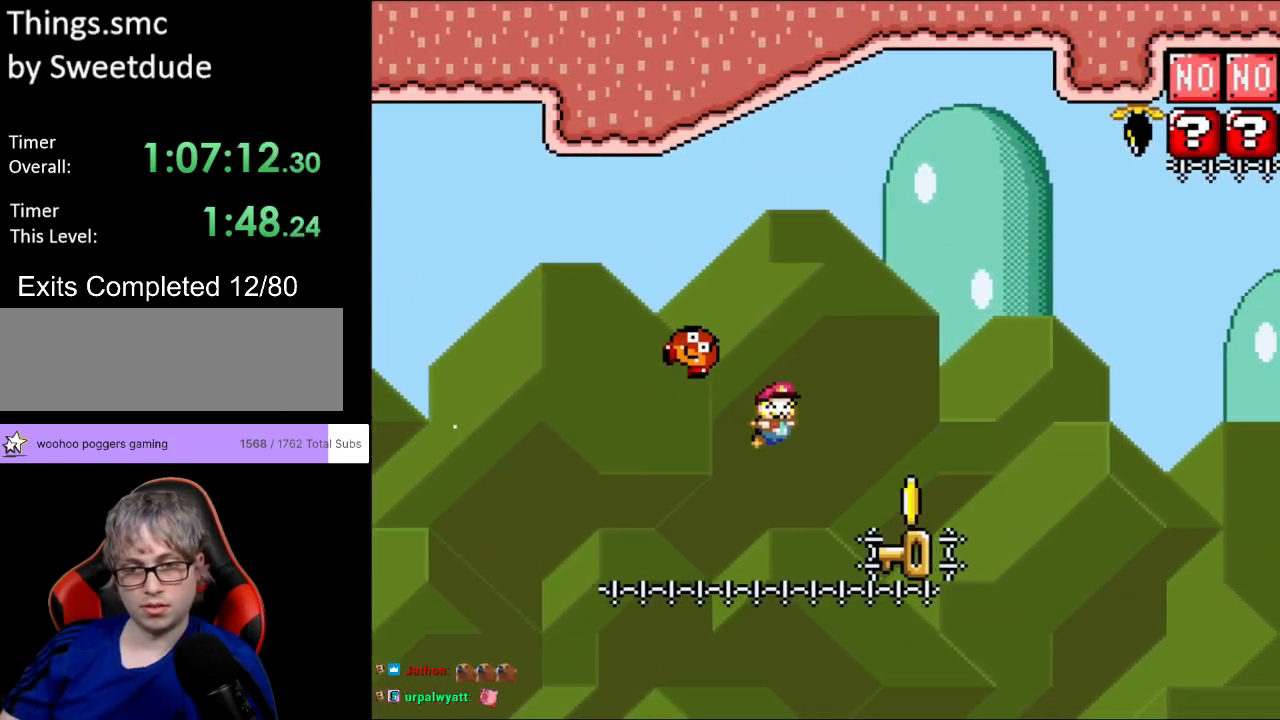
{"buttons": ["B", "Y", "DPAD_RIGHT"], "events": [[100, "Y", "up"], [117, "B", "up"], [233, "B", "down"], [233, "Y", "down"]]}
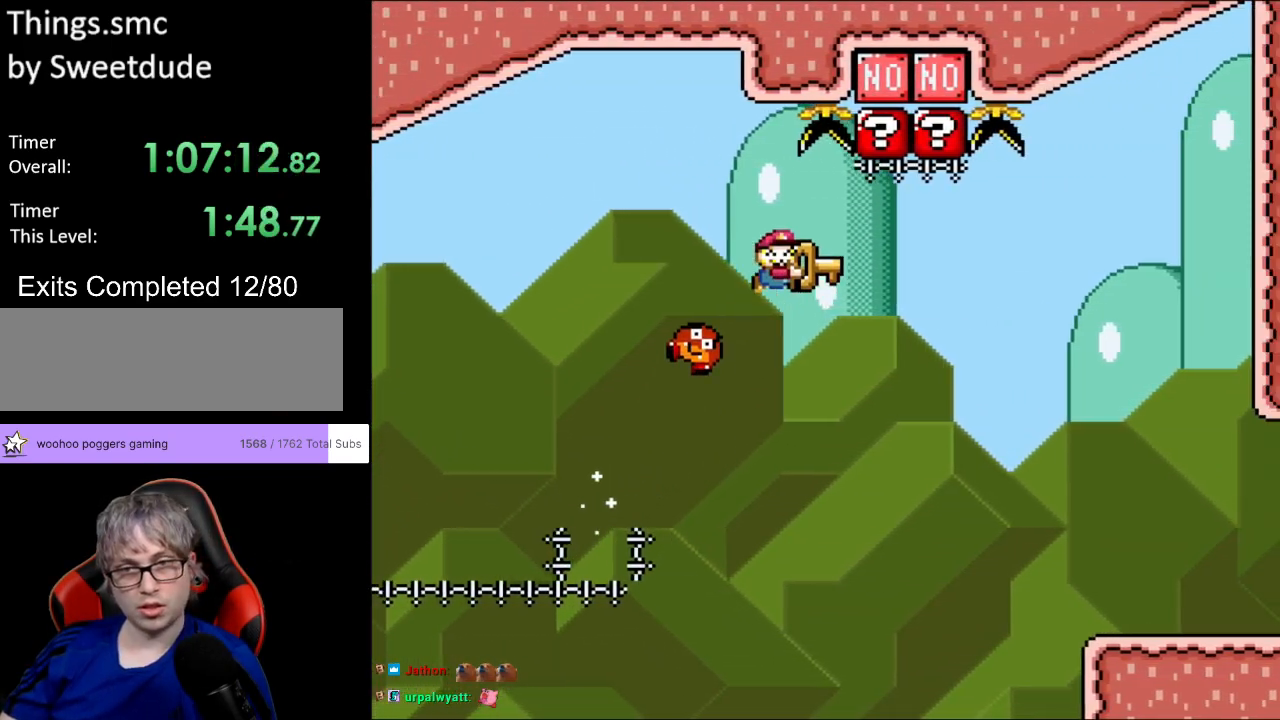
{"buttons": ["Y", "DPAD_RIGHT"], "events": [[133, "DPAD_UP", "down"], [167, "Y", "up"], [183, "DPAD_RIGHT", "up"], [217, "DPAD_RIGHT", "down"], [233, "Y", "down"], [267, "DPAD_UP", "up"], [367, "B", "up"]]}
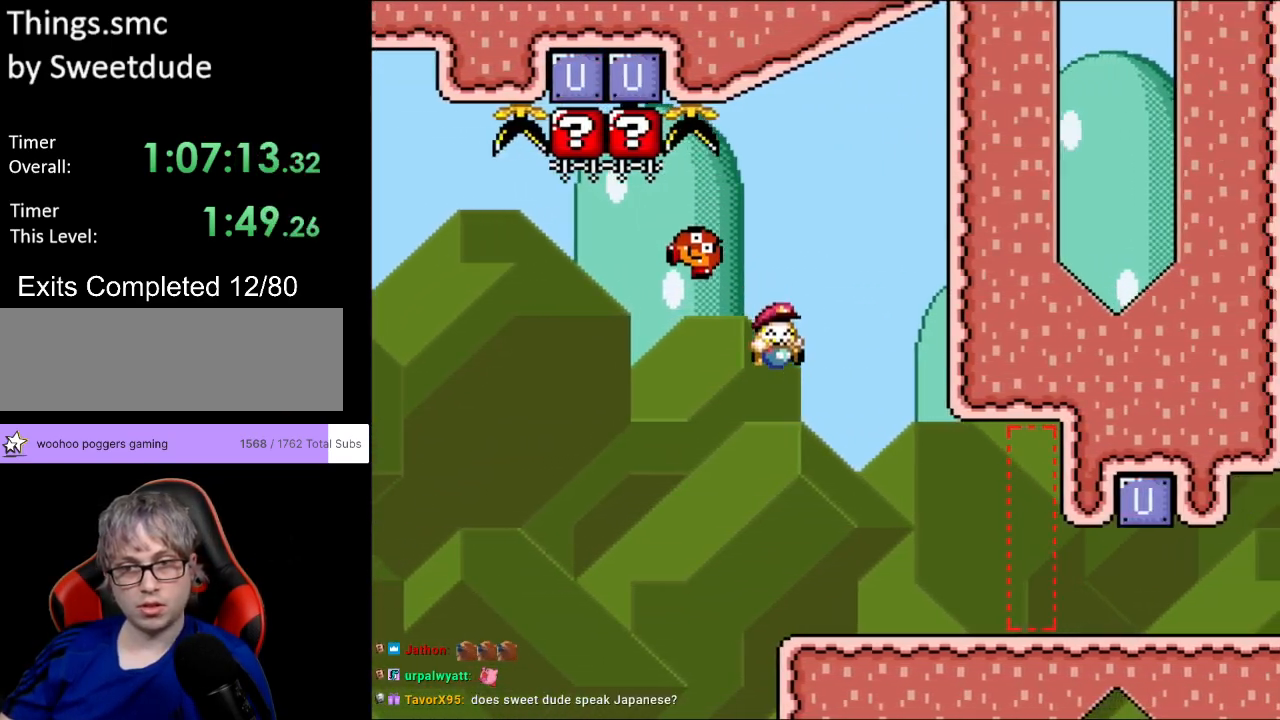
{"buttons": ["Y", "DPAD_RIGHT"], "events": []}
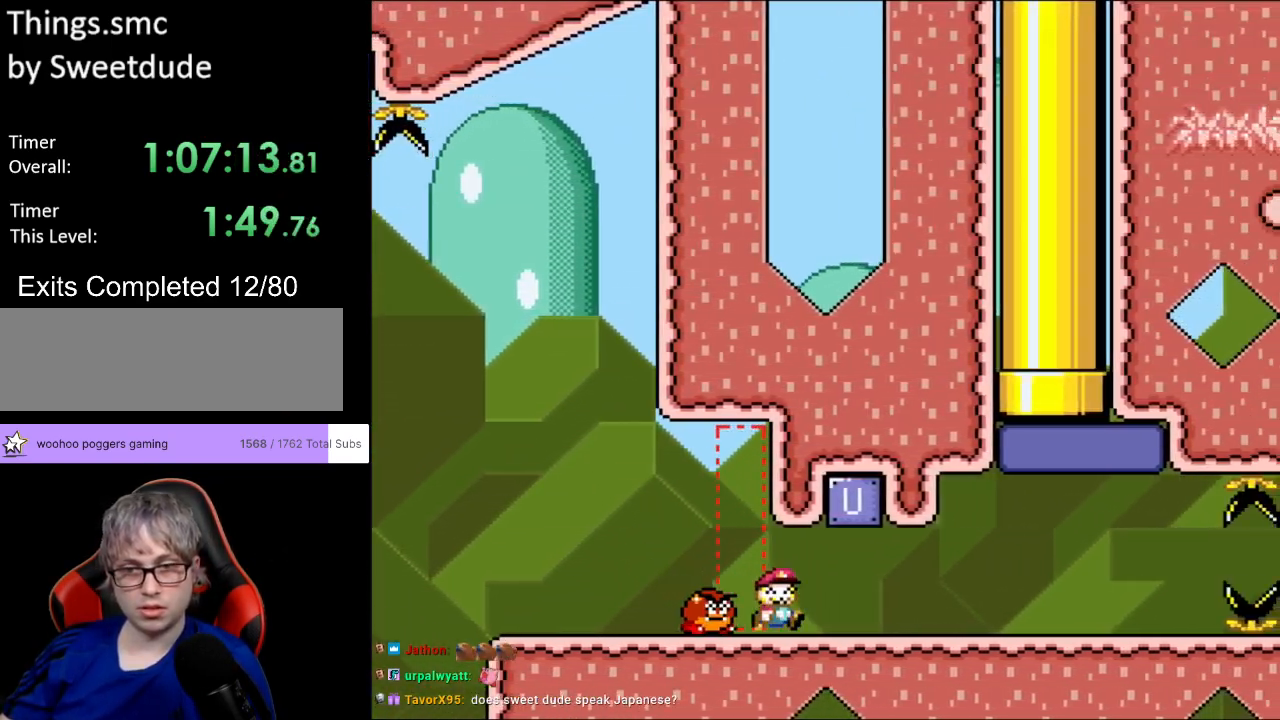
{"buttons": ["B", "Y", "DPAD_RIGHT"], "events": [[17, "B", "down"], [167, "B", "up"], [417, "B", "down"]]}
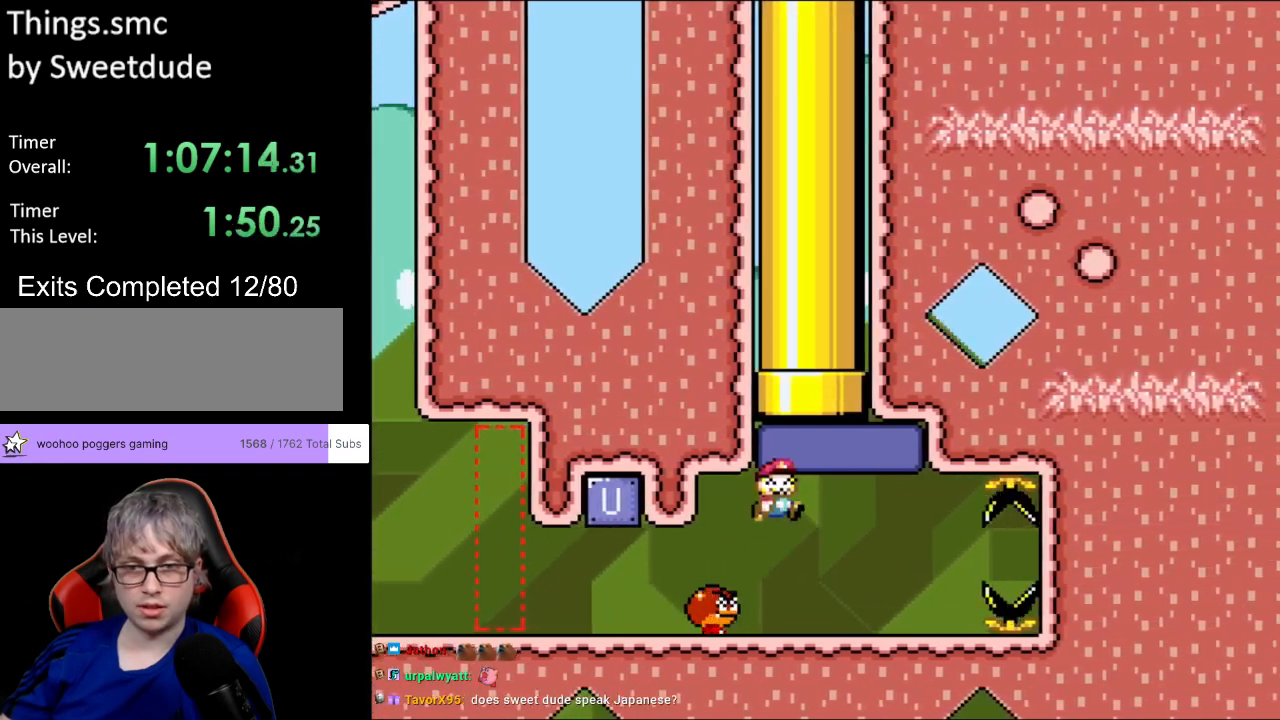
{"buttons": [], "events": [[50, "DPAD_RIGHT", "up"], [50, "DPAD_UP", "down"], [83, "DPAD_UP", "up"], [183, "B", "up"], [333, "Y", "up"]]}
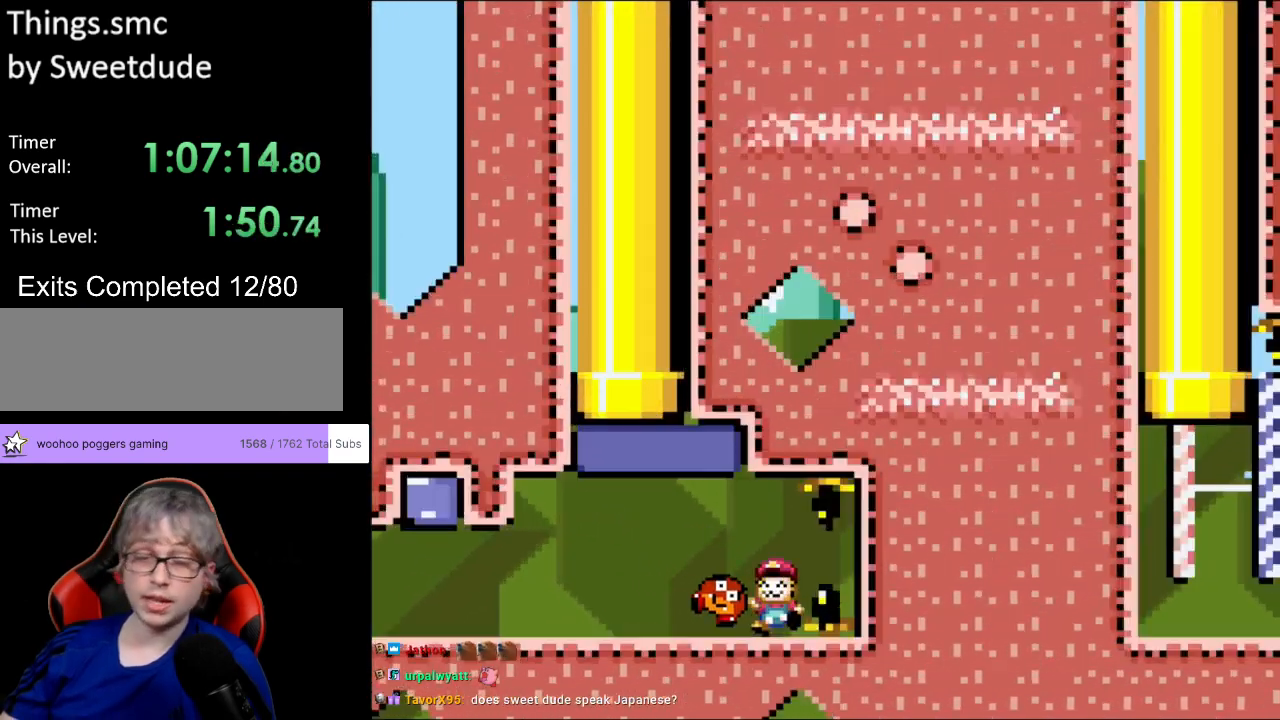
{"buttons": [], "events": []}
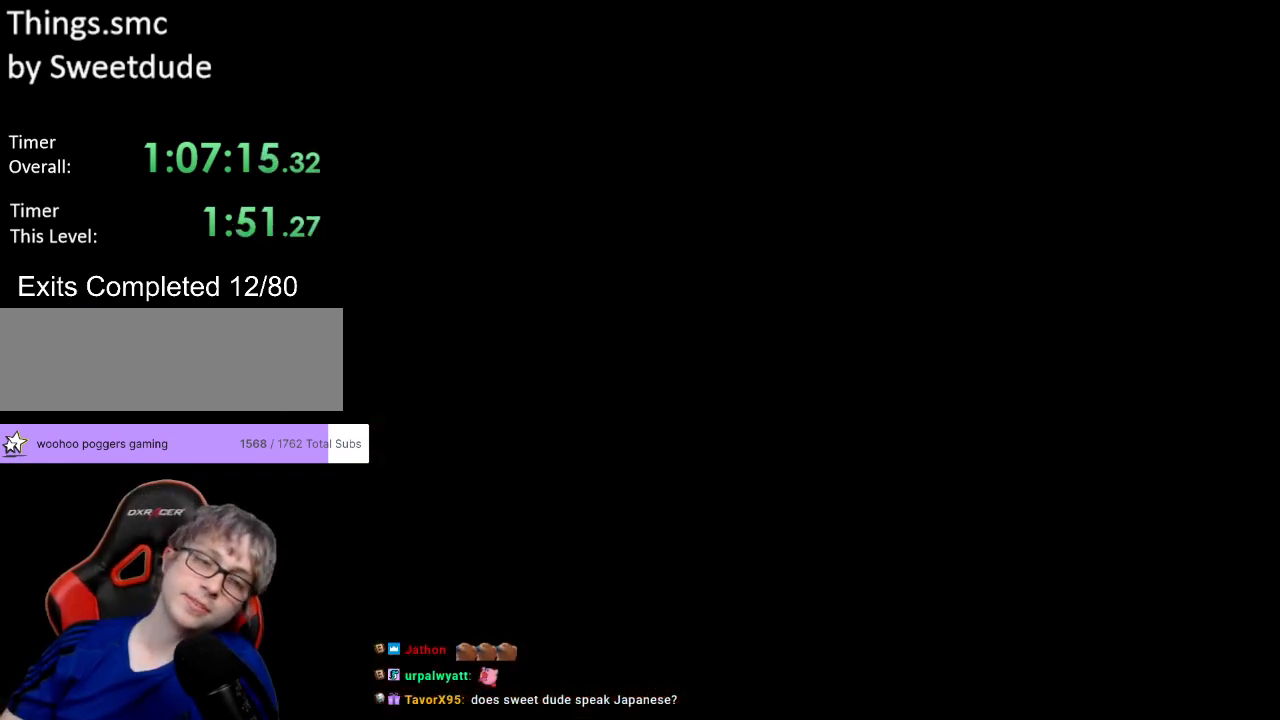
{"buttons": [], "events": []}